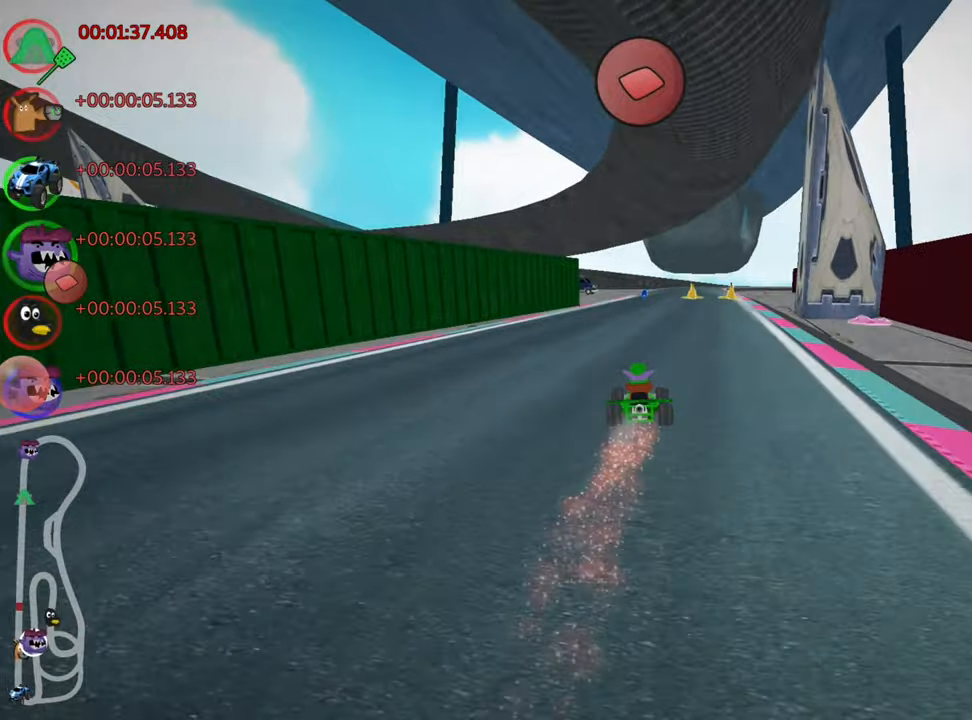
Gameplay with keyboard; each line is a JSON object with the keys held at the frame after it. "events" lists presses ("down") and releases ("up") of "down", "fire", "flag", "left", "look", "nitro", "right", "skid" and "up" between this image and that frame as [ms after this image, input, new state], when the widget could be followed in between. No other keys are recorded. Mouse input is not recorded. Key names are as the overlay labels them; some are game actions (e.g. jump) rather than physical keys.
{"keys": ["right", "skid", "up"], "events": [[183, "left", "down"], [400, "left", "up"], [466, "skid", "down"], [483, "right", "down"]]}
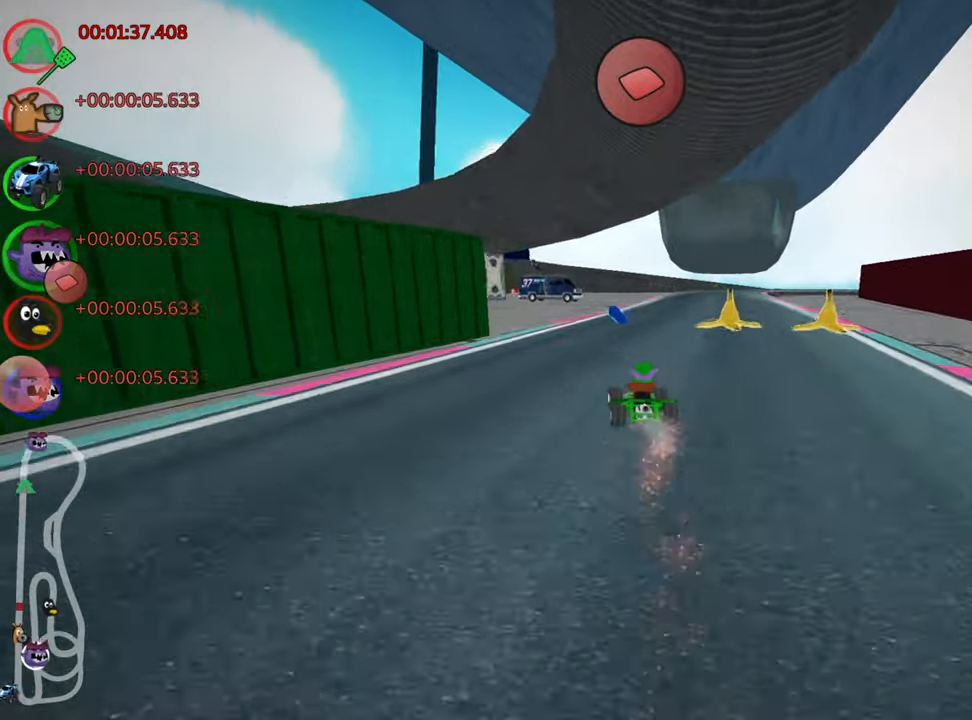
{"keys": ["left", "skid", "up"], "events": [[116, "right", "up"], [316, "left", "down"]]}
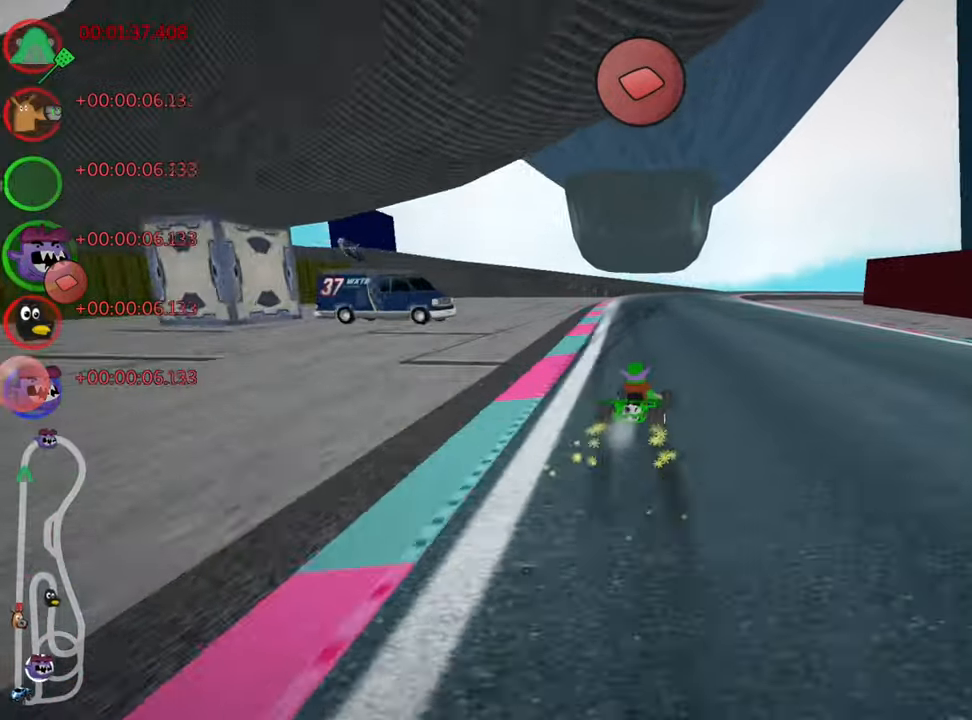
{"keys": ["right", "skid", "up"], "events": [[133, "left", "up"], [483, "right", "down"]]}
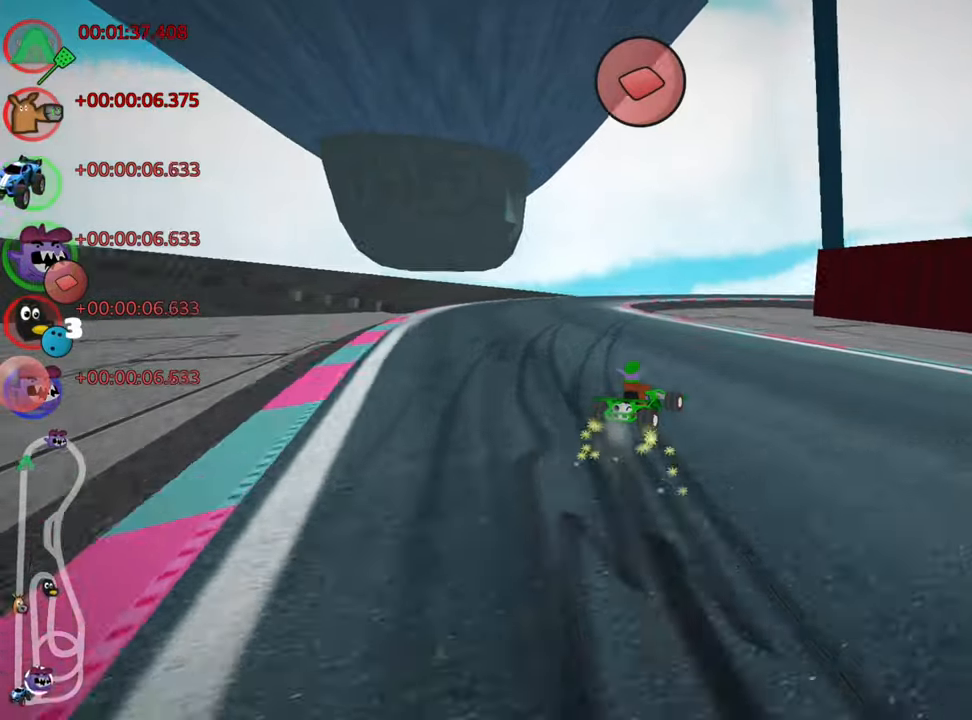
{"keys": ["right", "skid"], "events": [[233, "up", "up"]]}
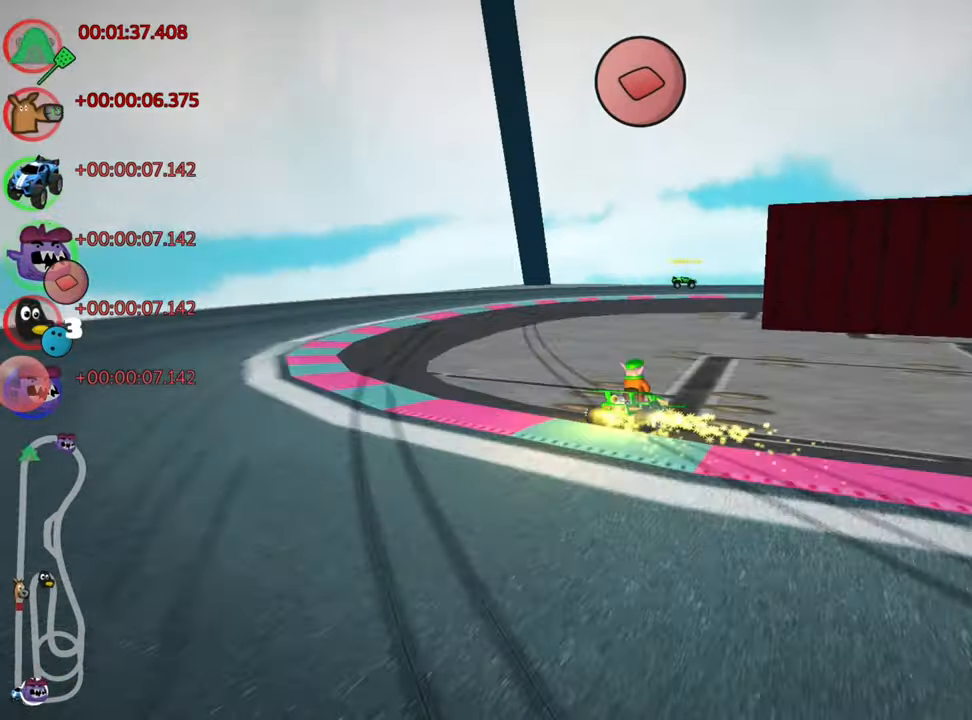
{"keys": ["nitro", "right", "skid", "up"], "events": [[16, "skid", "up"], [266, "up", "down"], [466, "nitro", "down"], [466, "skid", "down"]]}
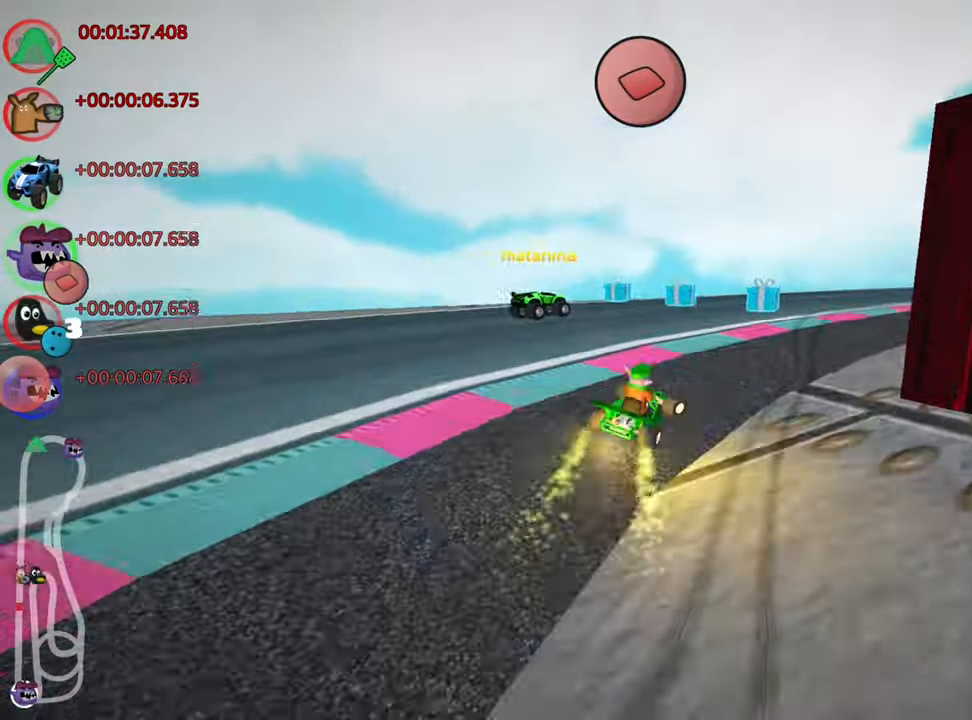
{"keys": ["nitro", "right", "skid", "up"], "events": [[66, "right", "up"], [183, "left", "down"], [333, "fire", "down"], [333, "left", "up"], [383, "right", "down"], [483, "fire", "up"]]}
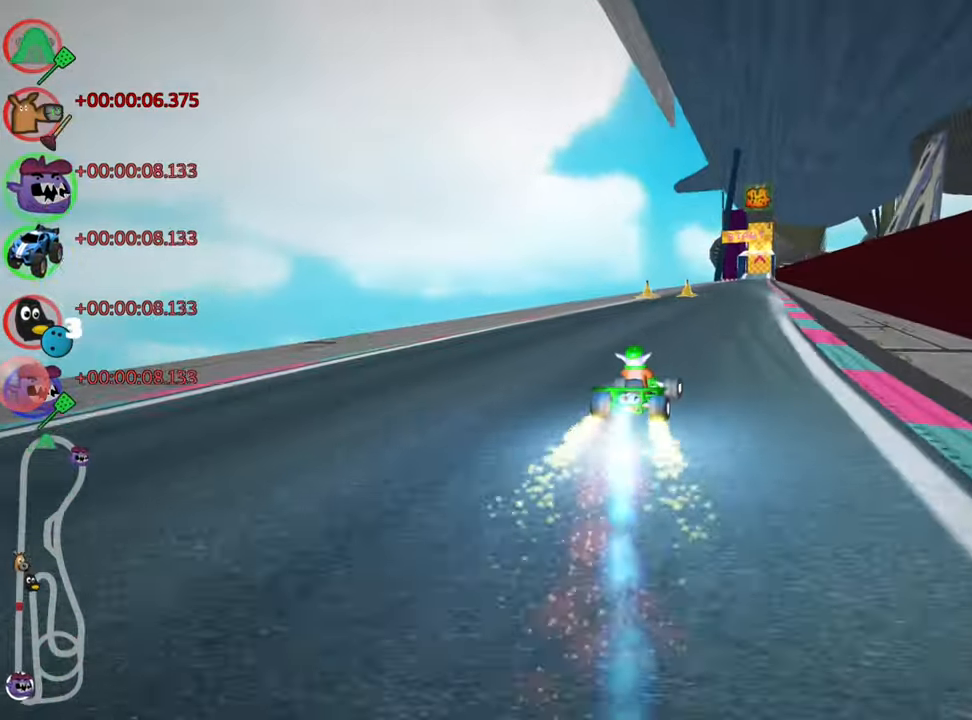
{"keys": ["left", "nitro", "skid", "up"], "events": [[16, "right", "up"], [50, "left", "down"]]}
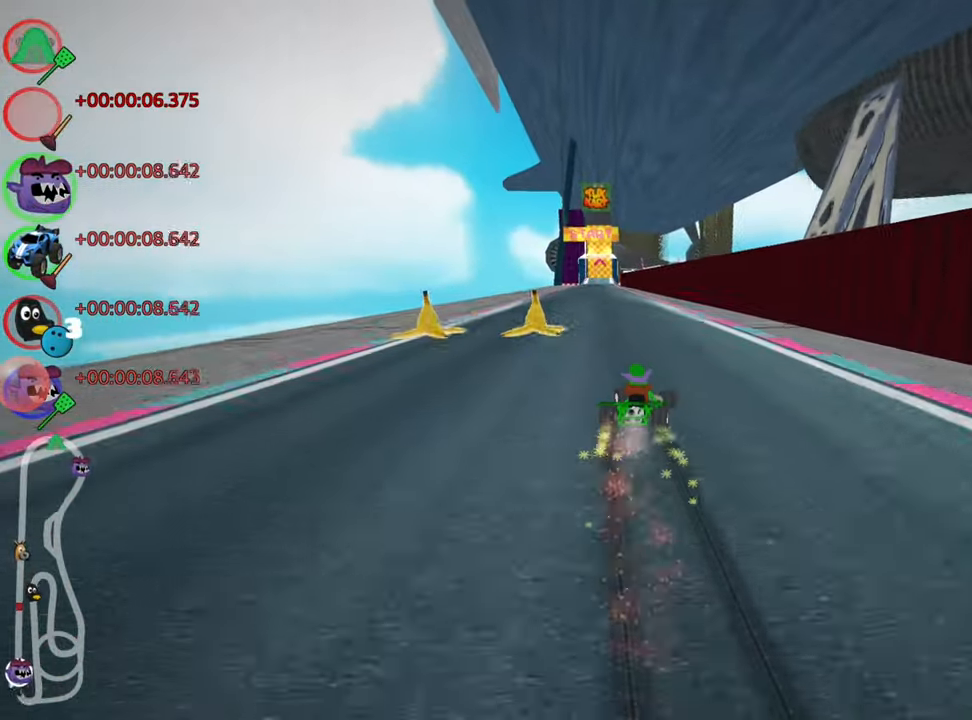
{"keys": ["nitro", "up"], "events": [[233, "skid", "up"], [400, "left", "up"]]}
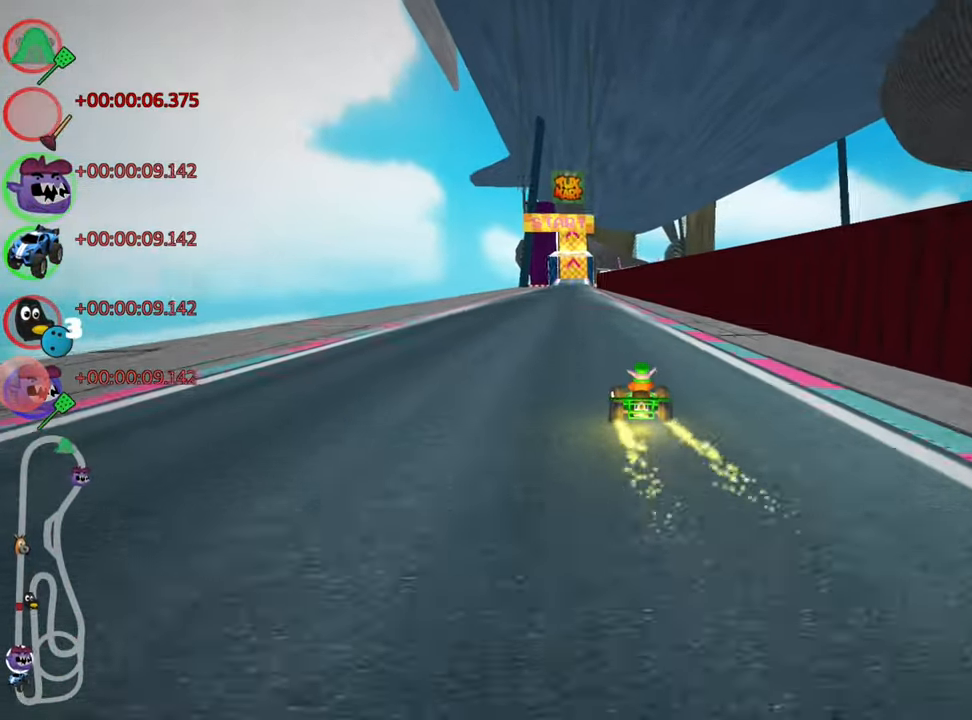
{"keys": ["left", "nitro", "up"], "events": [[183, "right", "down"], [266, "right", "up"], [483, "left", "down"]]}
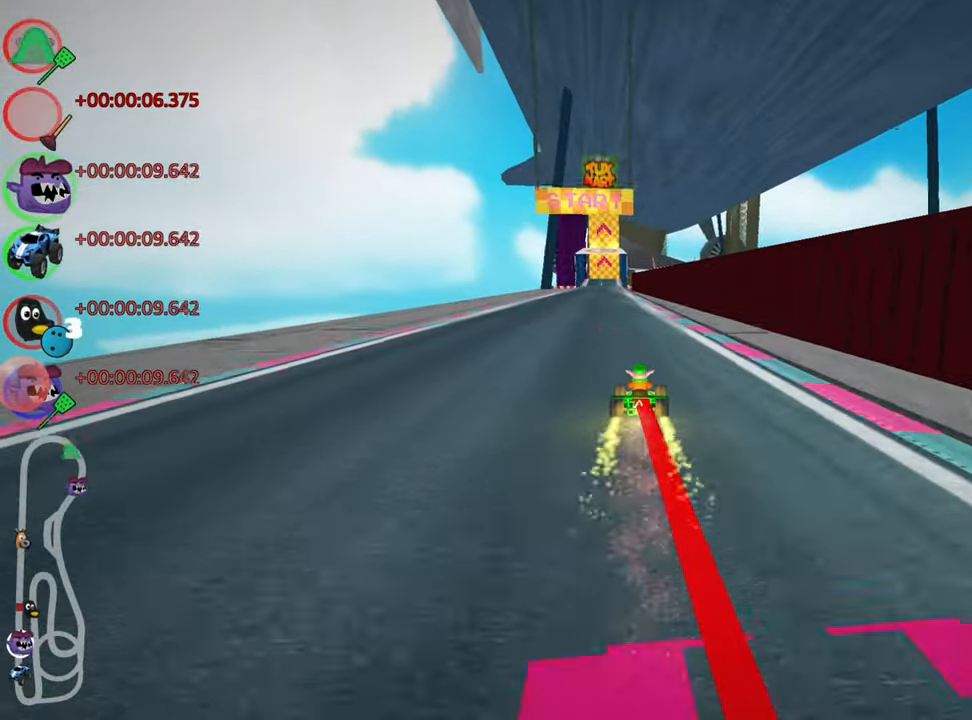
{"keys": ["nitro", "up"], "events": [[133, "left", "up"]]}
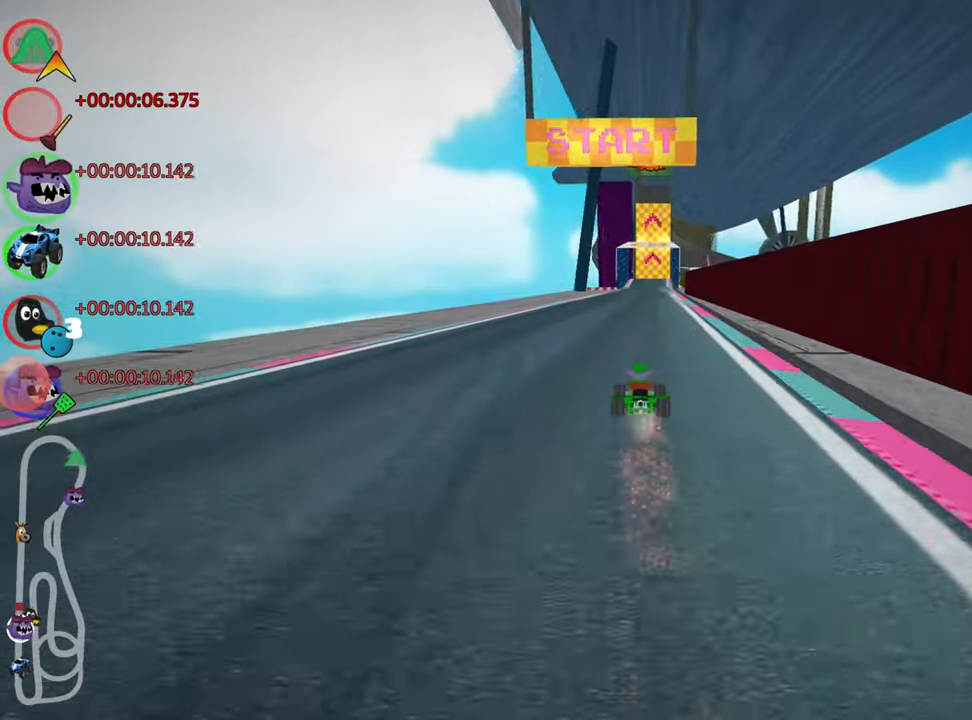
{"keys": ["nitro", "up"], "events": [[33, "right", "down"], [133, "right", "up"]]}
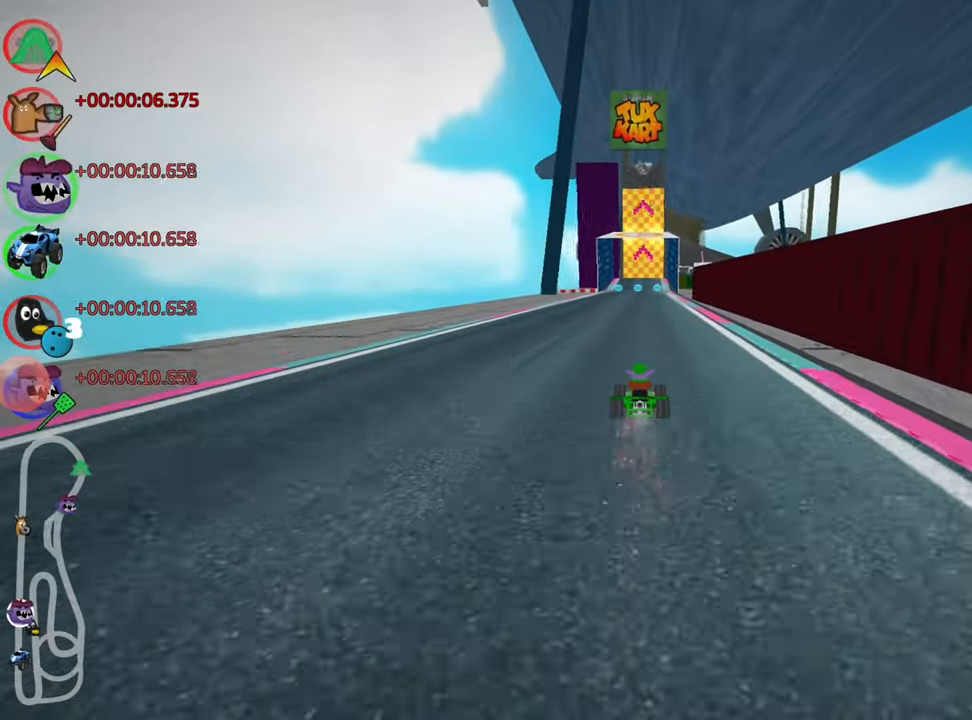
{"keys": ["left", "up"], "events": [[383, "nitro", "up"], [467, "left", "down"]]}
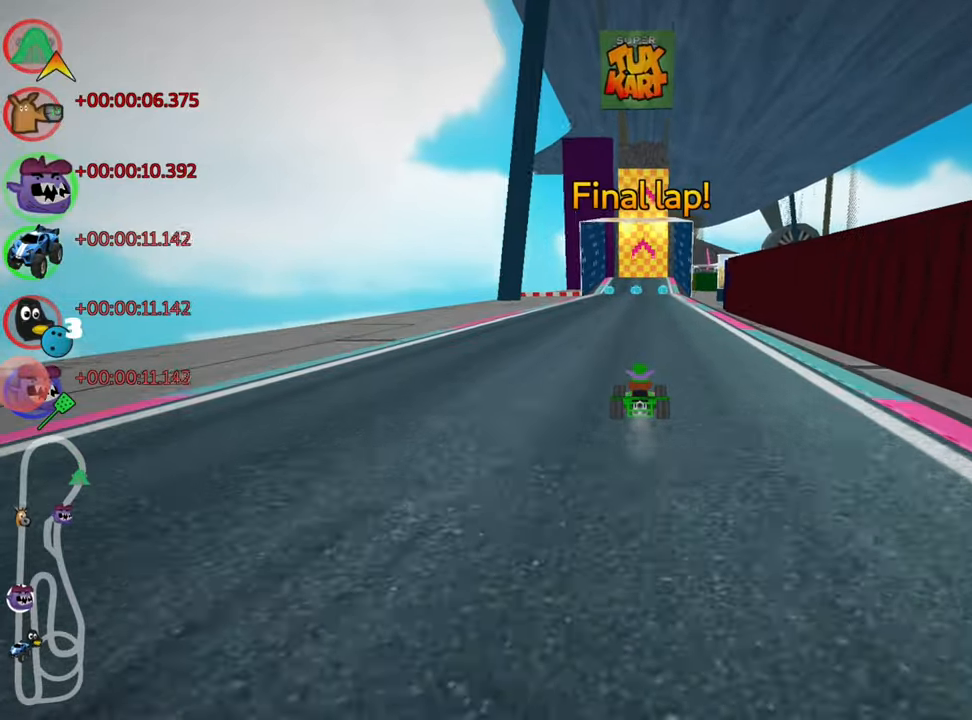
{"keys": ["left", "skid", "up"], "events": [[233, "left", "up"], [250, "right", "down"], [250, "skid", "down"], [383, "right", "up"], [433, "left", "down"]]}
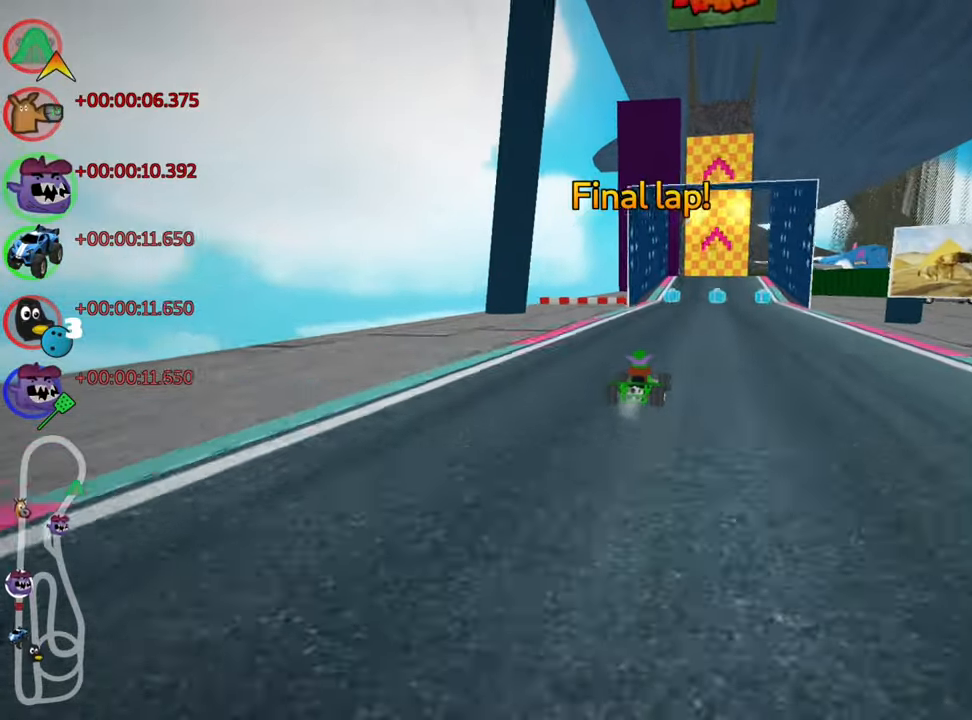
{"keys": ["left", "skid", "up"], "events": [[217, "left", "up"], [267, "right", "down"], [450, "left", "down"], [450, "right", "up"]]}
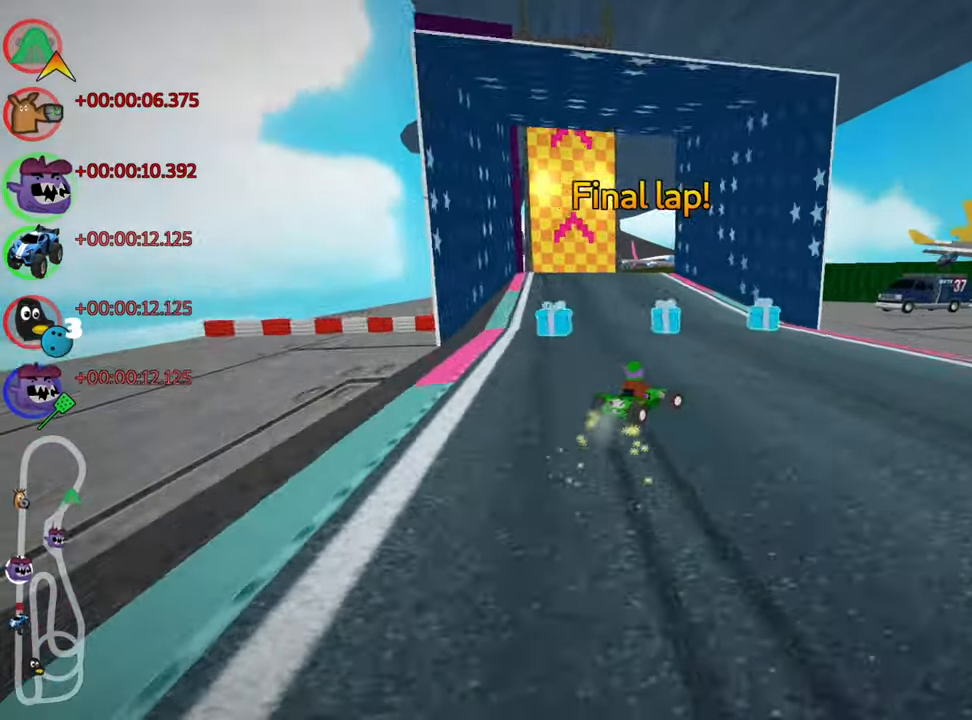
{"keys": ["left", "up"], "events": [[217, "nitro", "down"], [233, "skid", "up"], [433, "nitro", "up"]]}
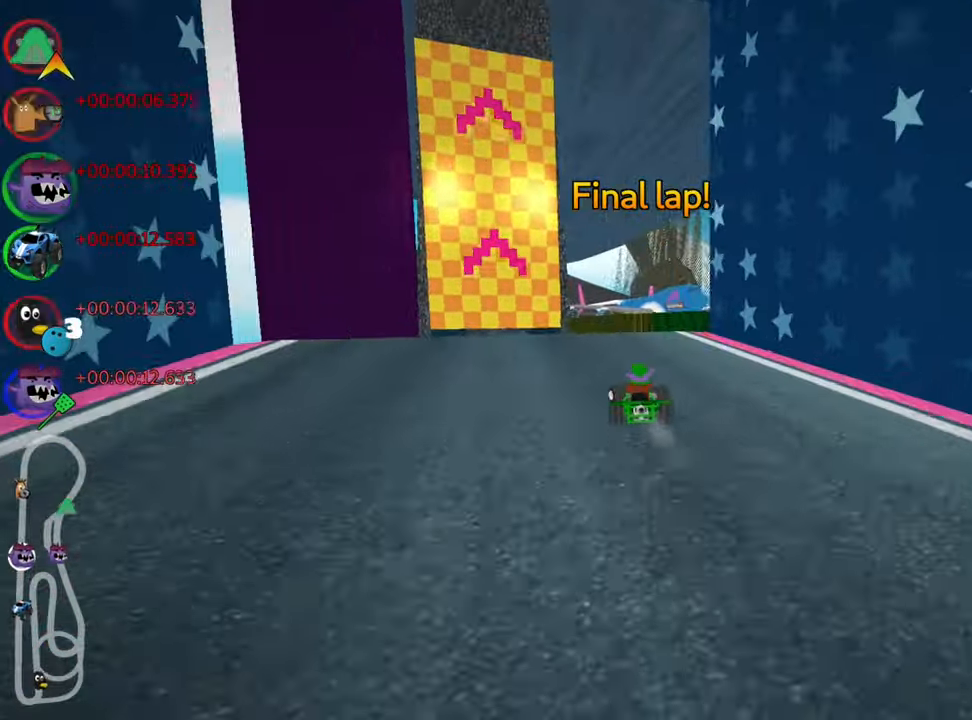
{"keys": ["up"], "events": [[83, "left", "up"]]}
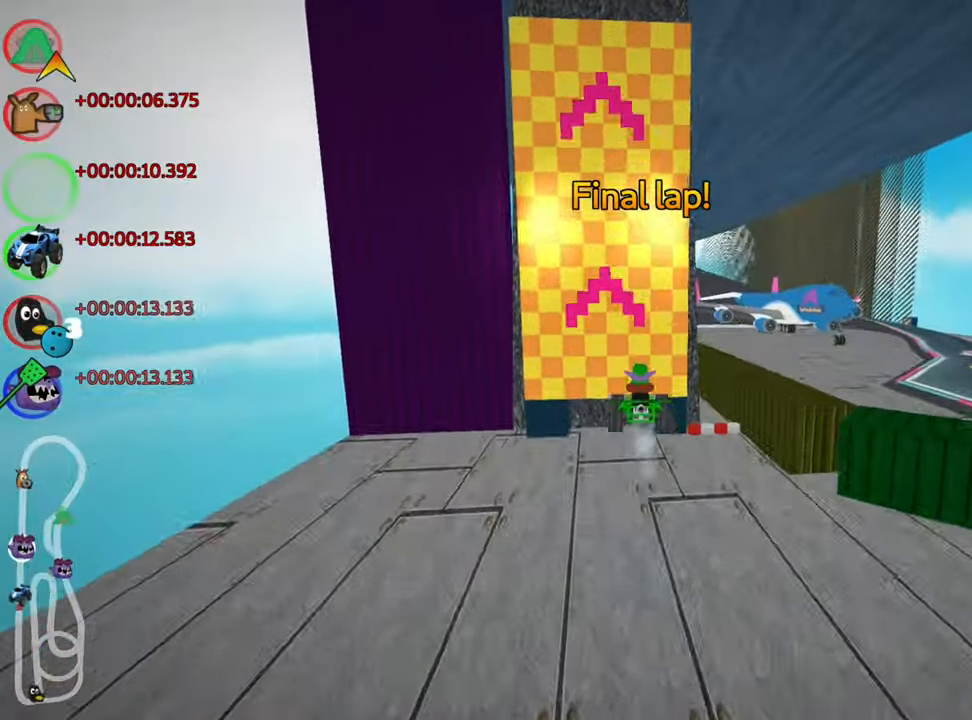
{"keys": ["up"], "events": []}
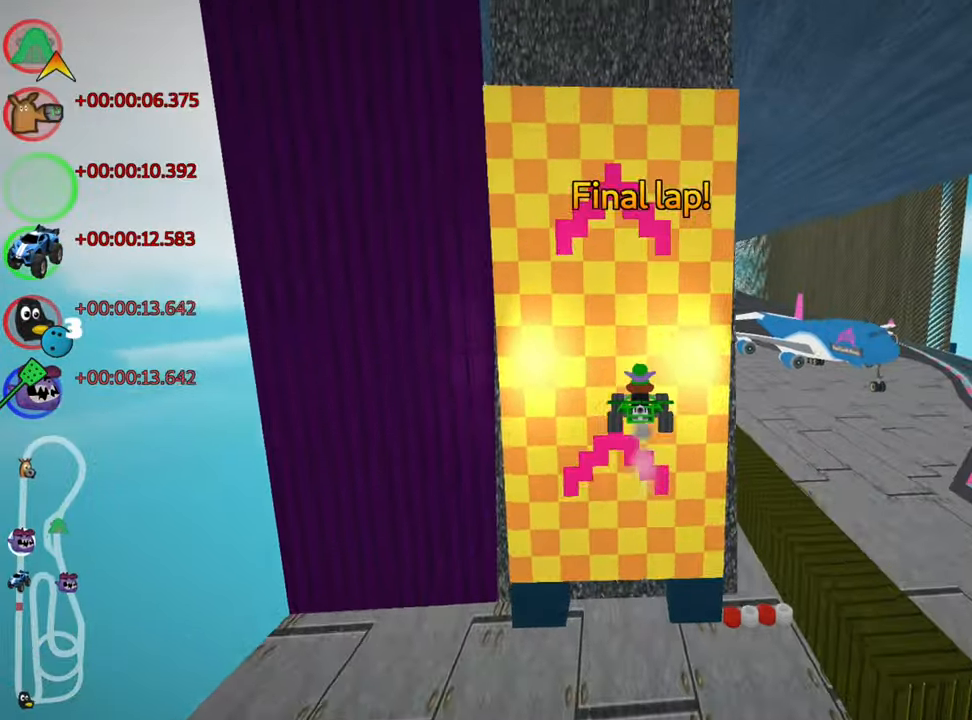
{"keys": ["up"], "events": []}
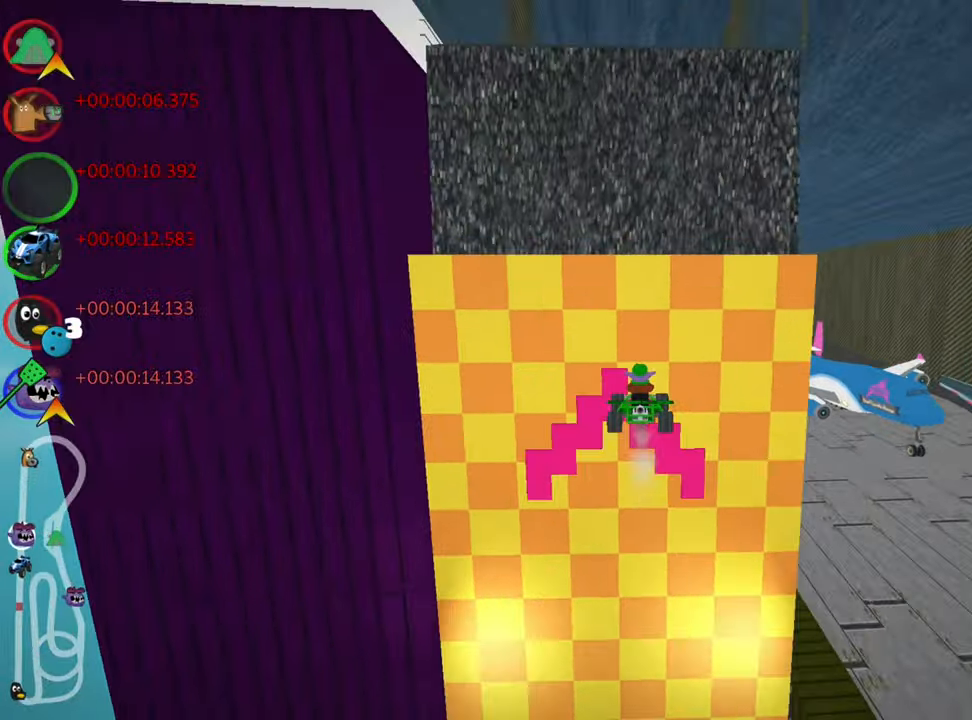
{"keys": ["up"], "events": [[300, "right", "down"], [417, "right", "up"]]}
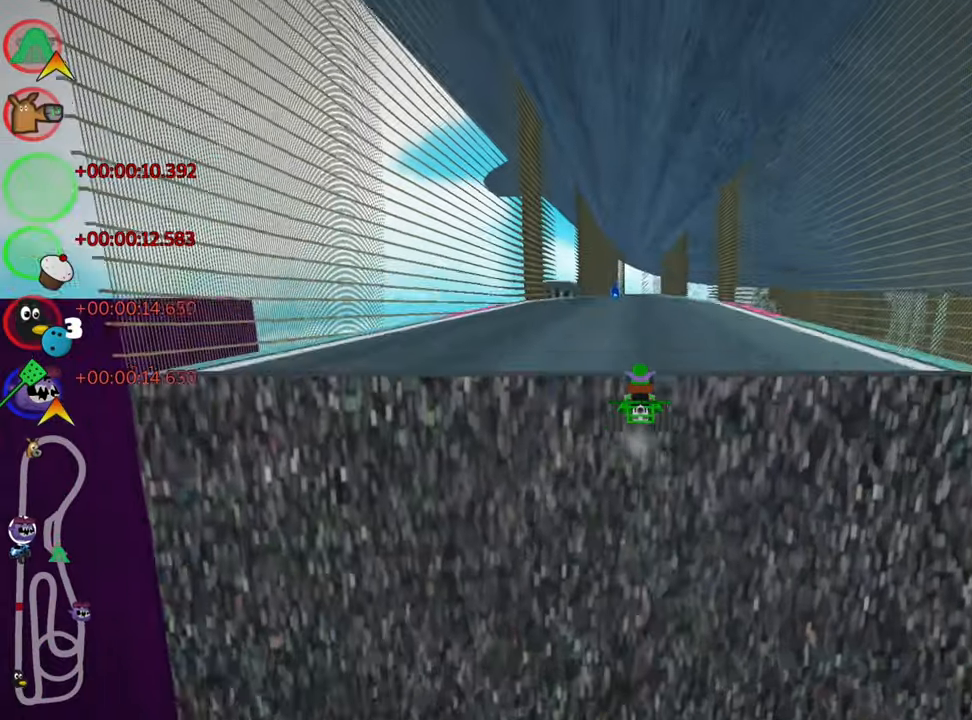
{"keys": ["left", "up"], "events": [[484, "left", "down"]]}
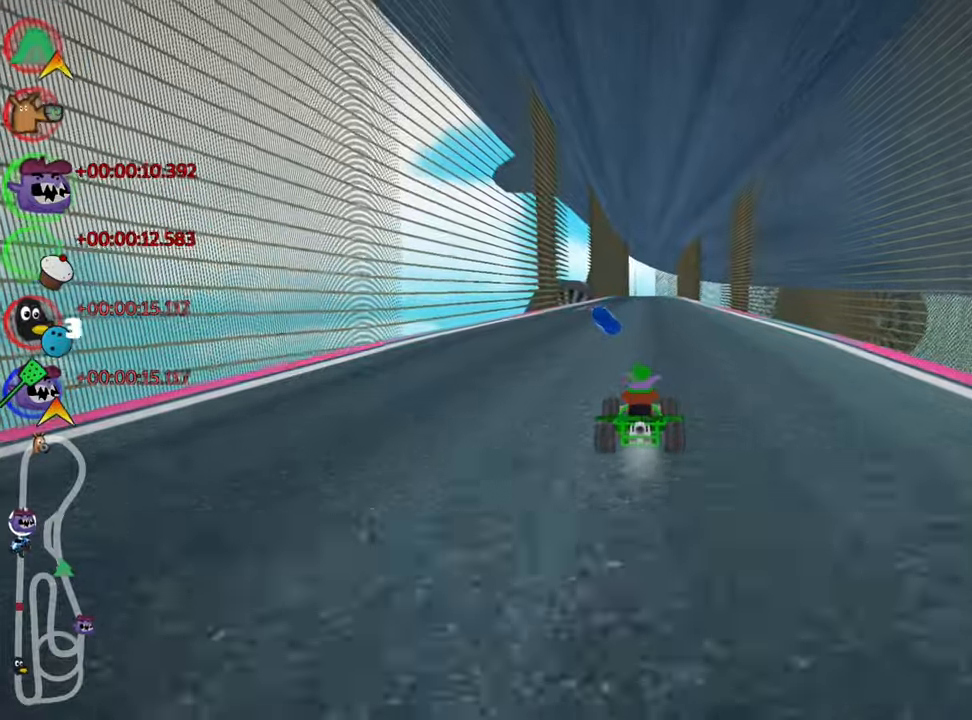
{"keys": ["skid", "up"], "events": [[250, "nitro", "down"], [267, "left", "up"], [300, "skid", "down"], [317, "right", "down"], [384, "nitro", "up"], [467, "right", "up"]]}
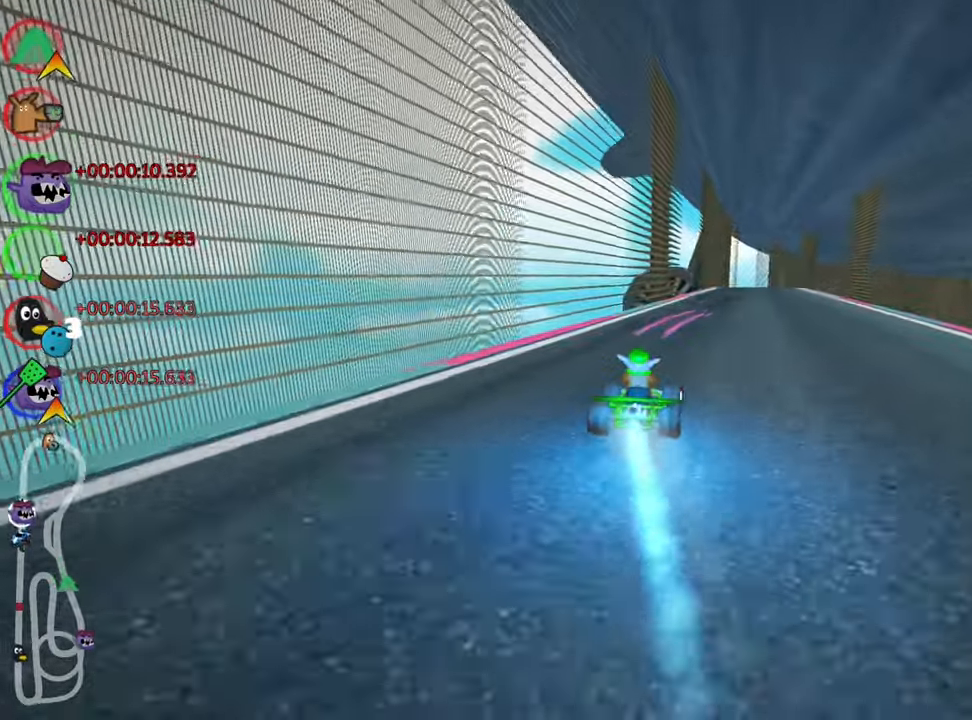
{"keys": ["left", "skid", "up"], "events": [[117, "left", "down"]]}
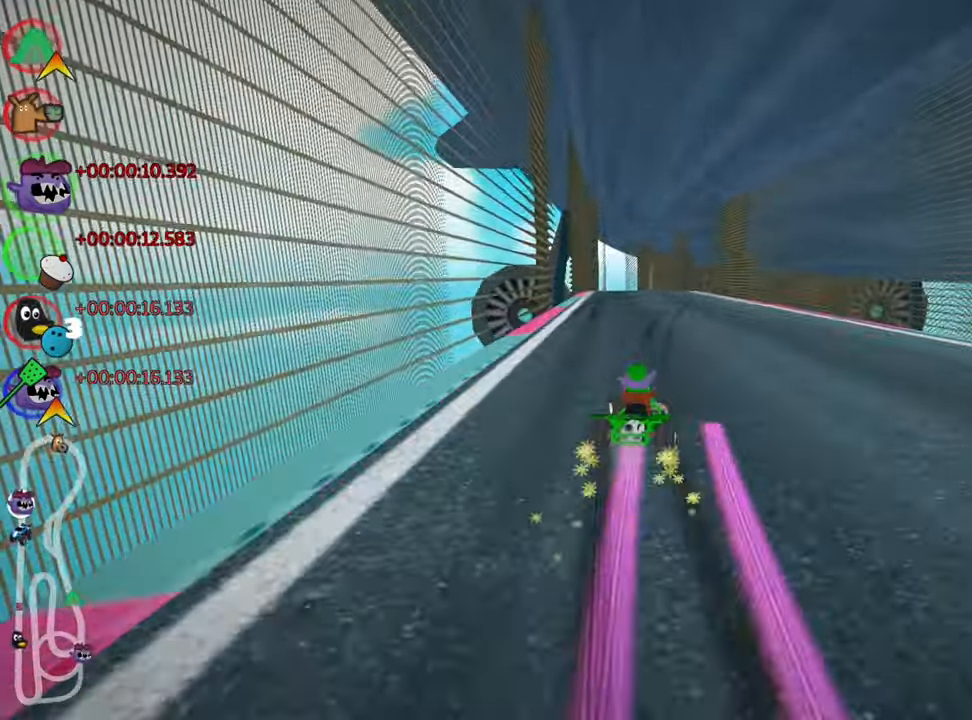
{"keys": ["left", "nitro", "up"], "events": [[367, "nitro", "down"], [450, "skid", "up"]]}
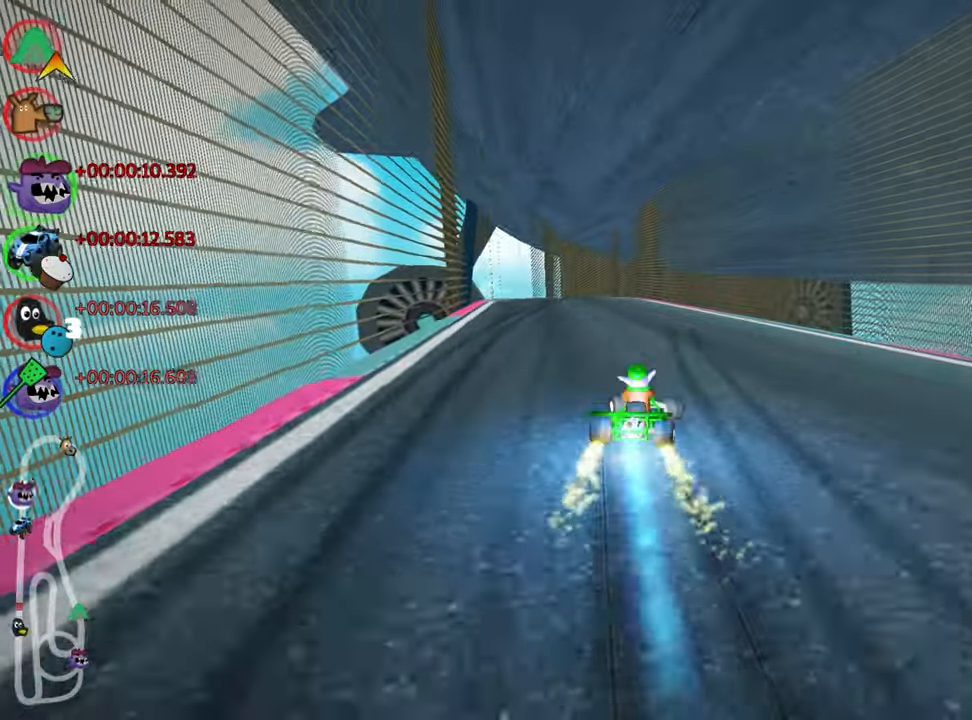
{"keys": ["left", "up"], "events": [[34, "nitro", "up"], [84, "left", "up"], [417, "left", "down"]]}
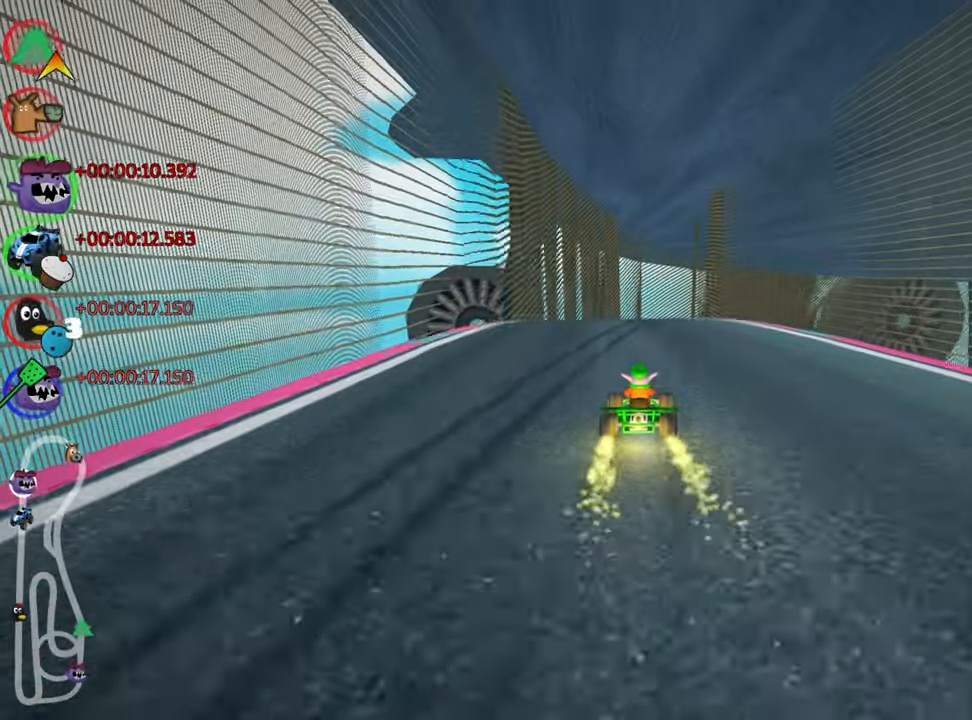
{"keys": ["skid", "up"], "events": [[150, "left", "up"], [200, "skid", "down"], [217, "right", "down"], [417, "right", "up"]]}
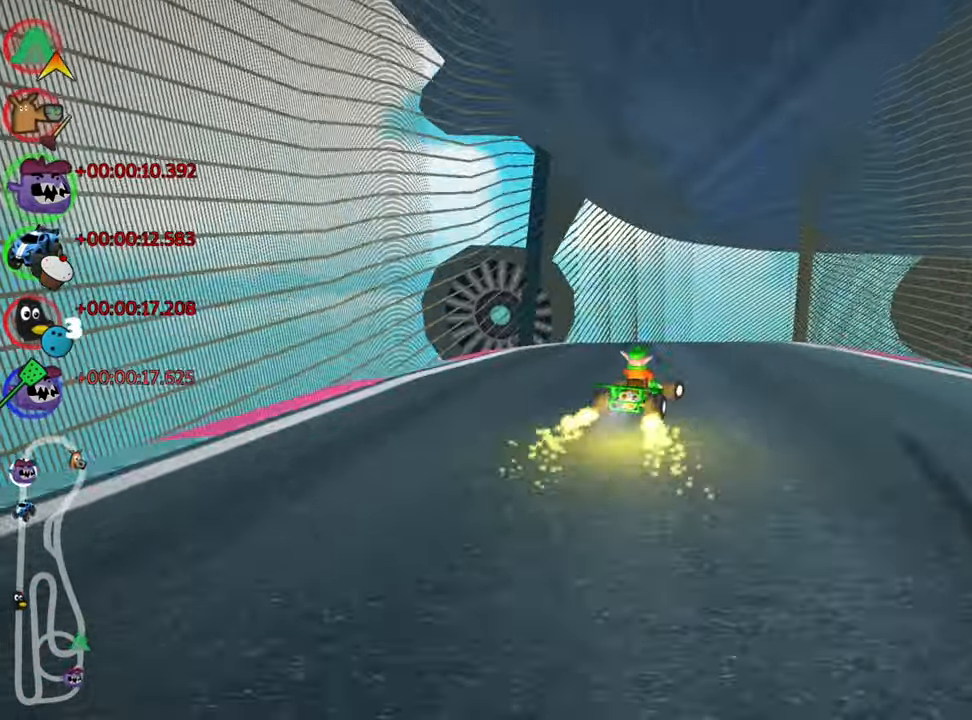
{"keys": ["left", "skid", "up"], "events": [[134, "left", "down"]]}
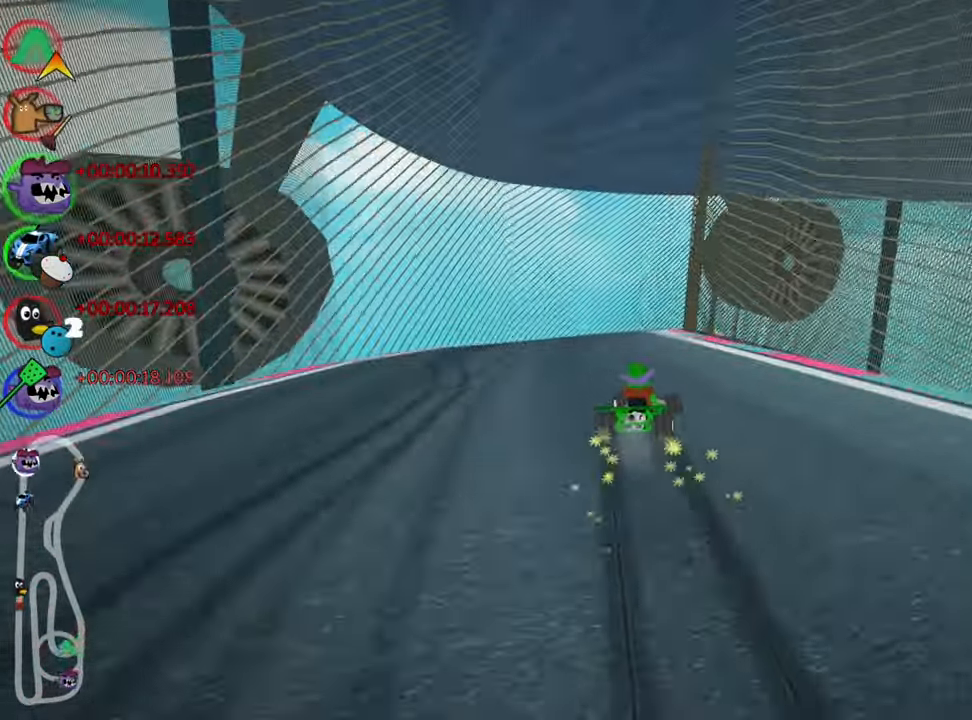
{"keys": ["left", "skid", "up"], "events": []}
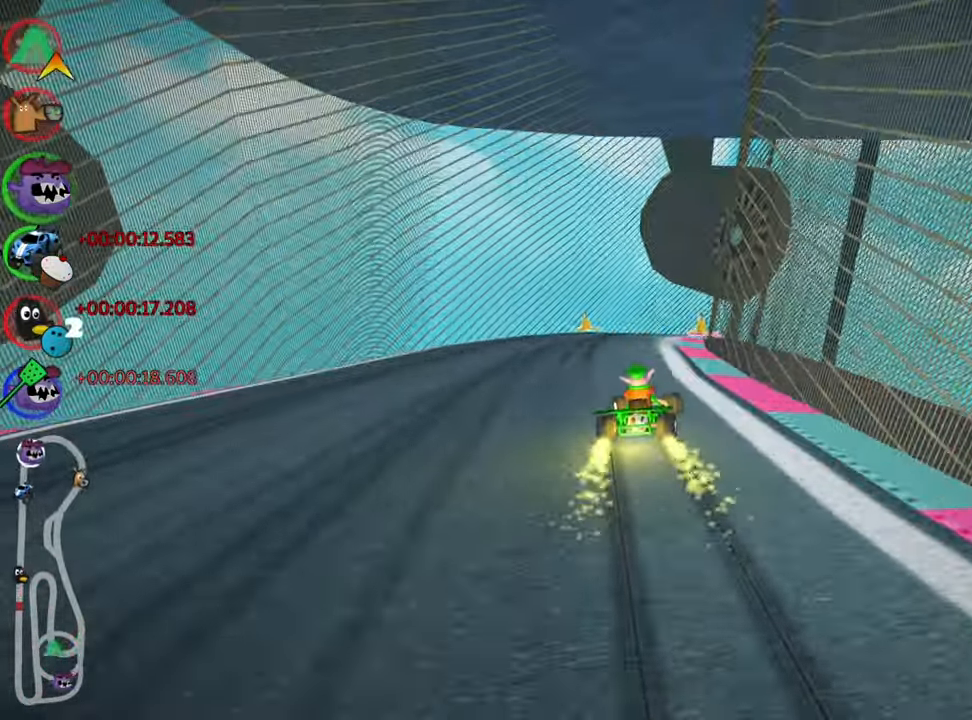
{"keys": ["right", "skid", "up"], "events": [[17, "skid", "up"], [100, "skid", "down"], [117, "left", "up"], [184, "skid", "up"], [267, "right", "down"], [367, "skid", "down"]]}
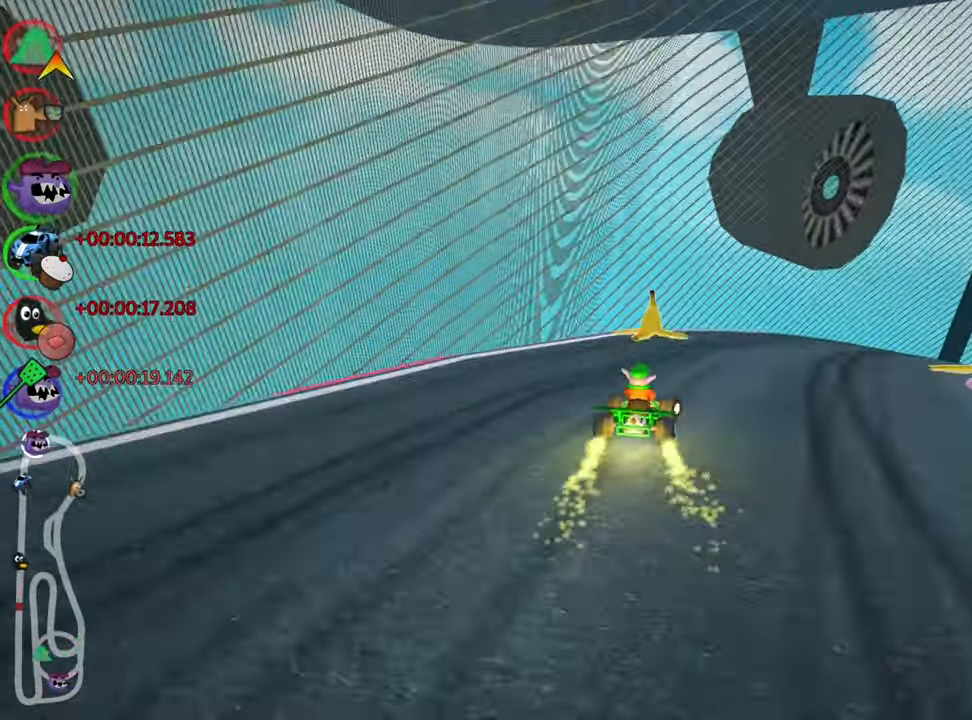
{"keys": ["right", "skid", "up"], "events": []}